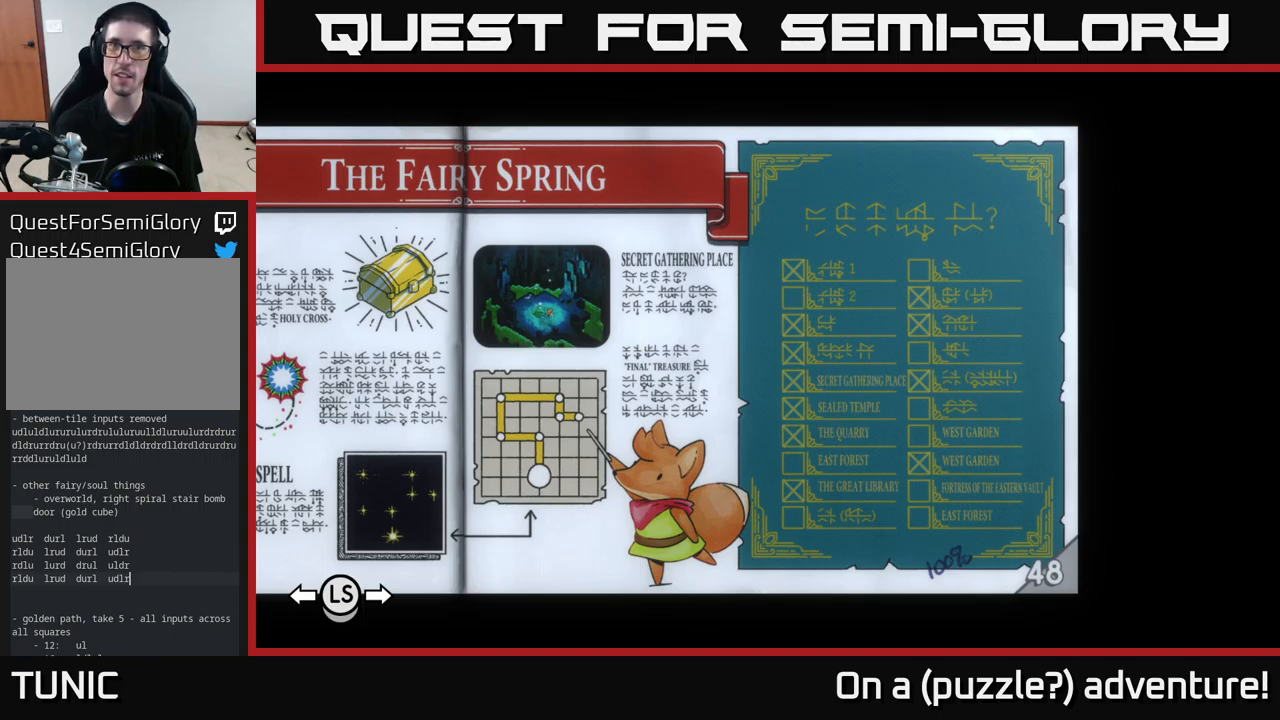
Gameplay with a controller (Xbox layout); each line is a JSON object with the inputs held at the frame after it. "events" lists button and stick changes between this image and that frame as [ms after this image, input, new state], when the widget could be followed in between.
{"buttons": [], "left_stick": "center", "right_stick": "center", "events": [[284, "left_stick", "down"], [500, "left_stick", "center"]]}
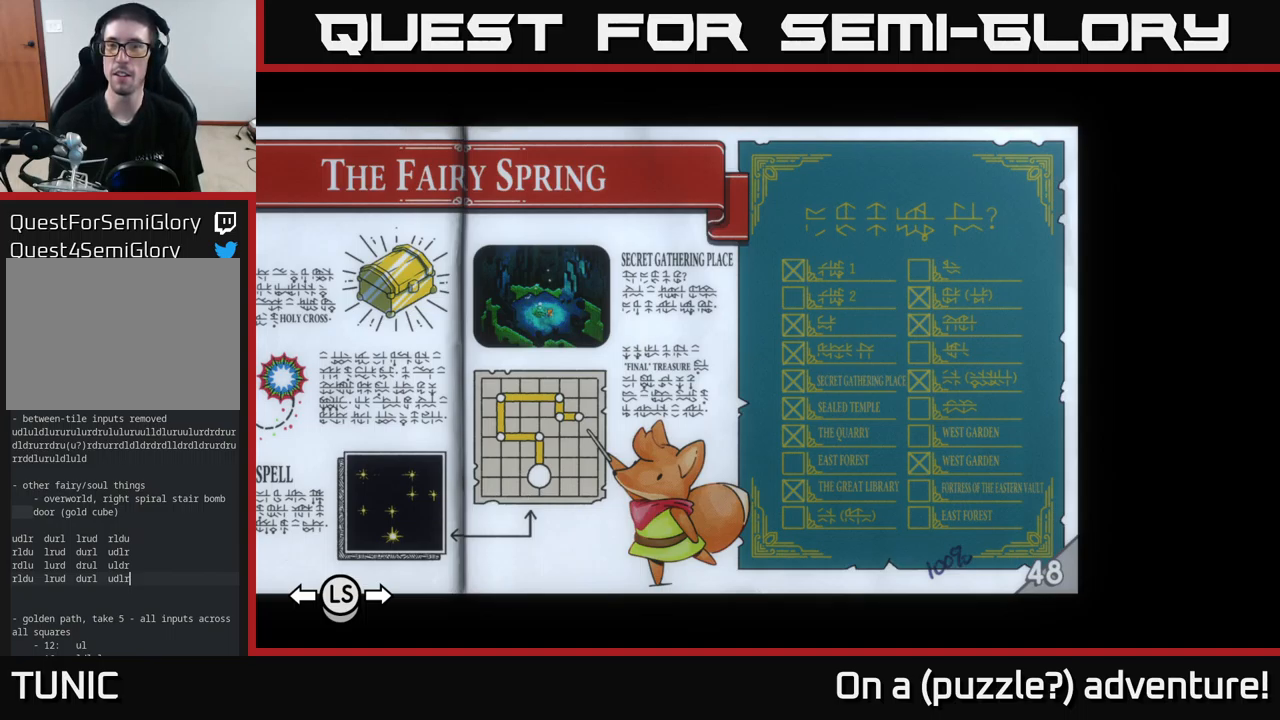
{"buttons": [], "left_stick": "center", "right_stick": "center", "events": [[100, "left_stick", "up"], [300, "left_stick", "center"]]}
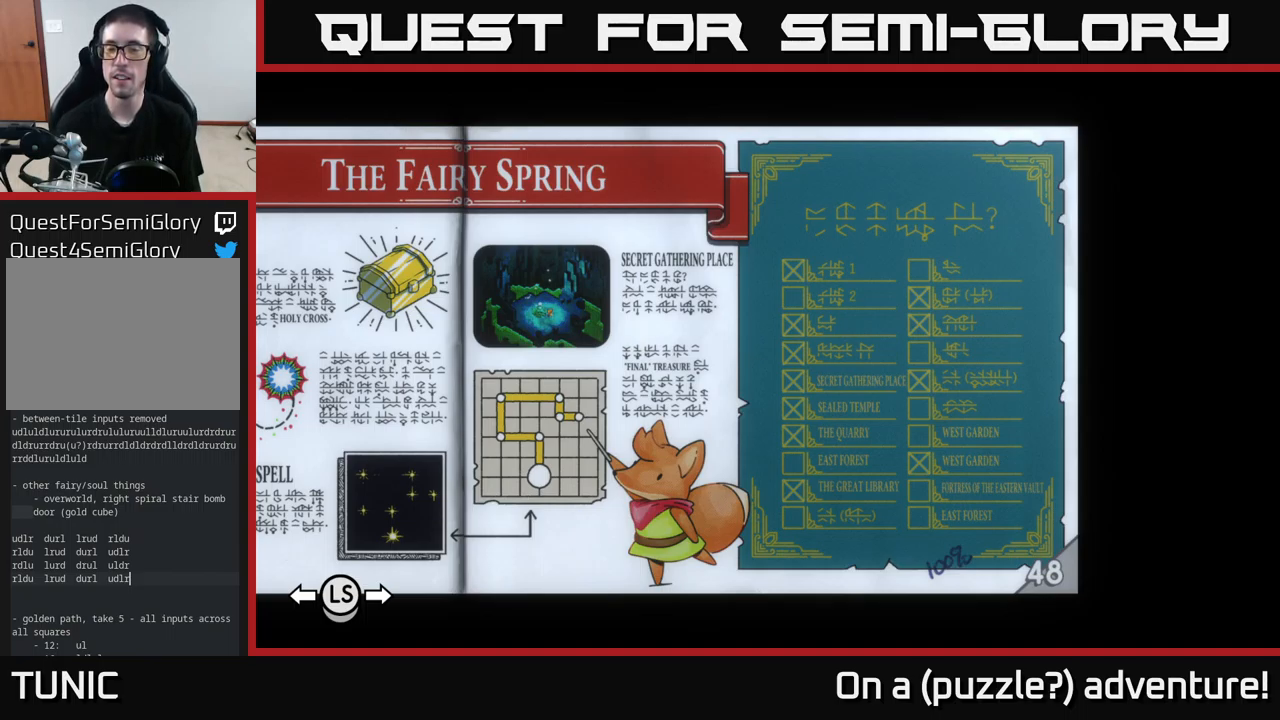
{"buttons": [], "left_stick": "center", "right_stick": "center", "events": []}
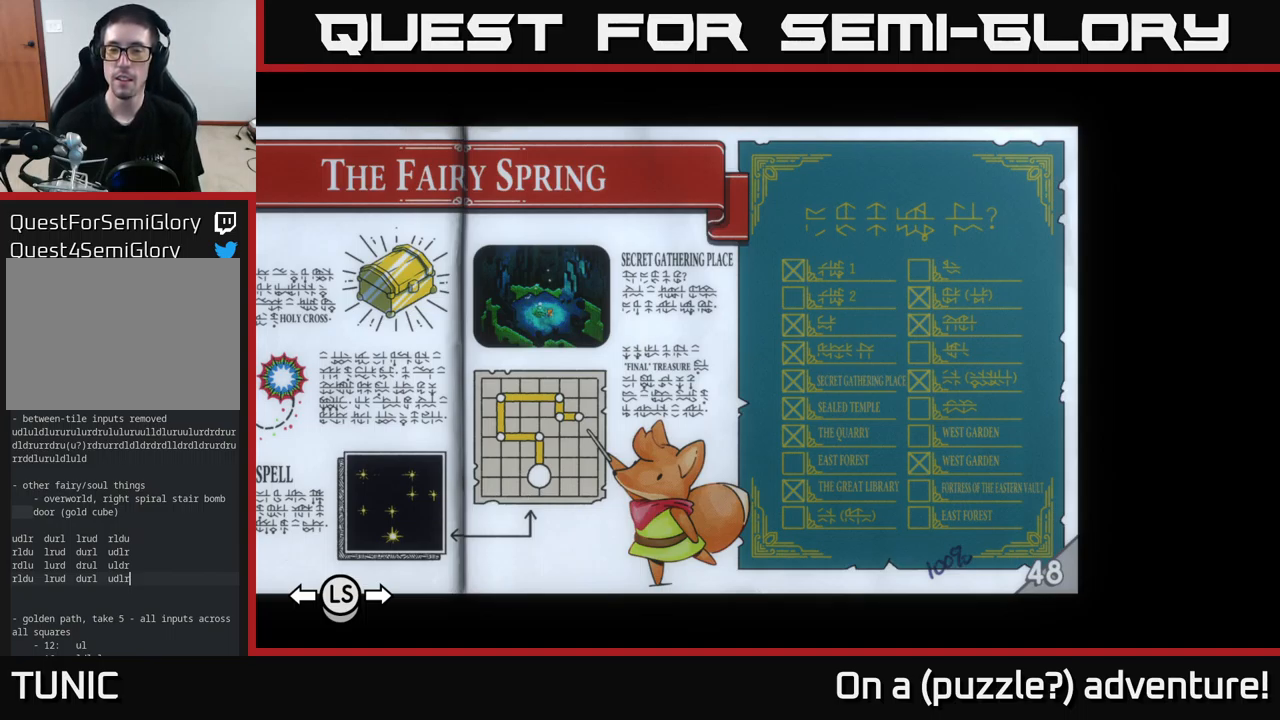
{"buttons": [], "left_stick": "center", "right_stick": "center", "events": []}
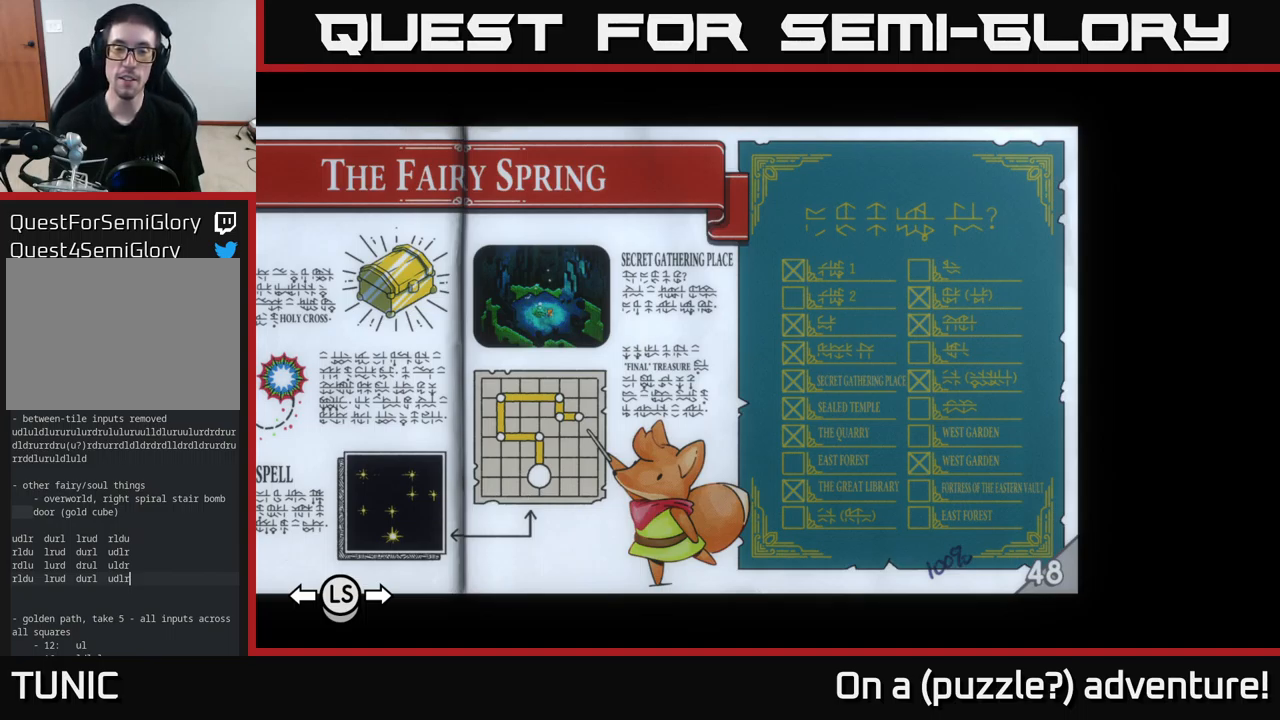
{"buttons": [], "left_stick": "center", "right_stick": "center", "events": []}
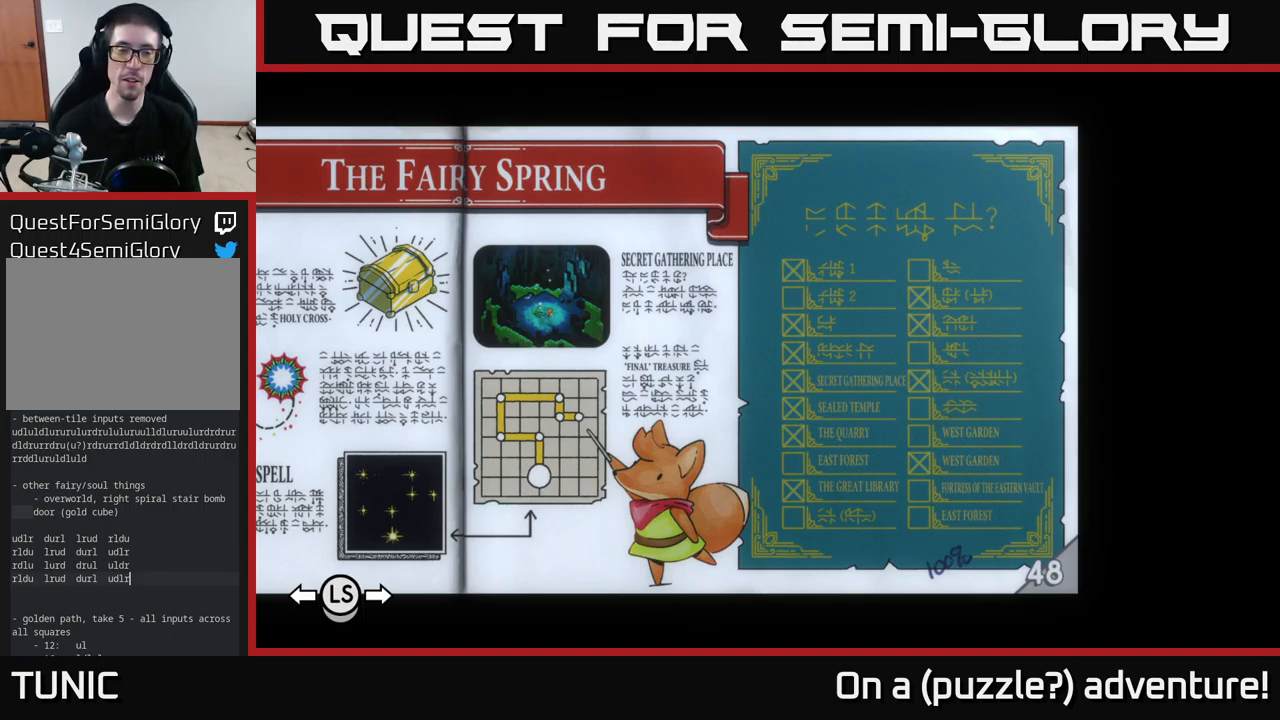
{"buttons": [], "left_stick": "center", "right_stick": "center", "events": []}
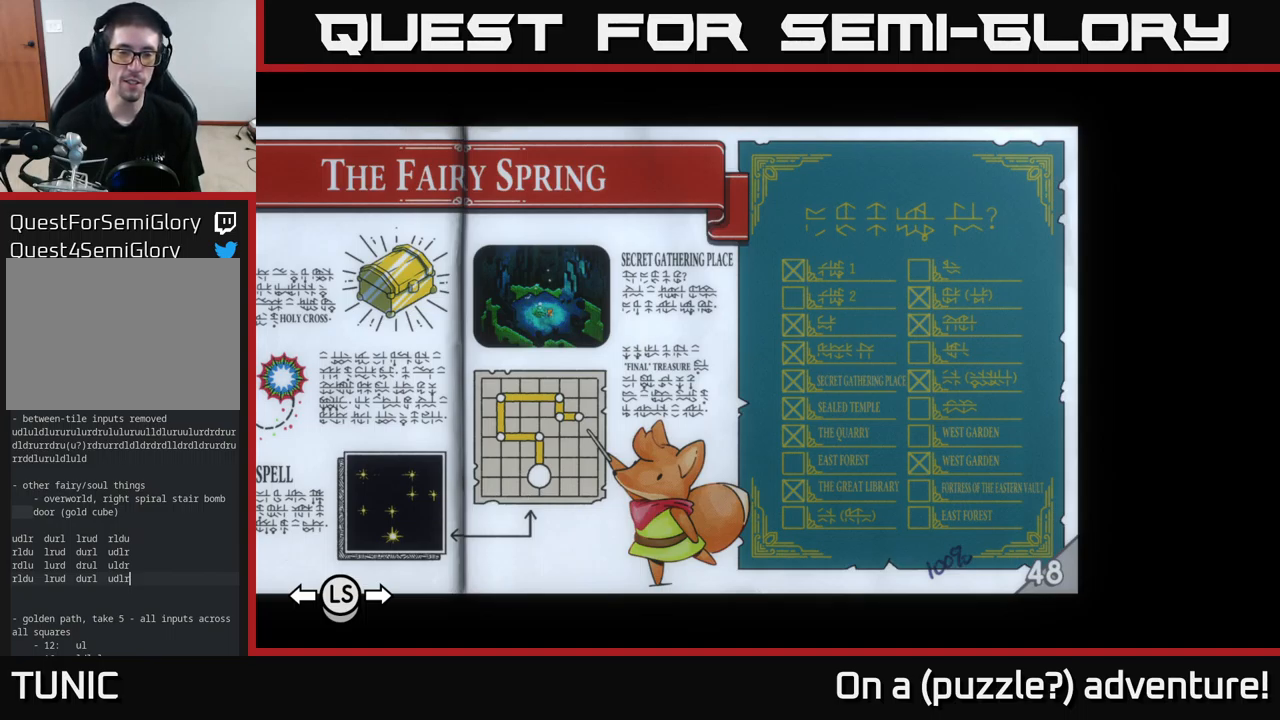
{"buttons": [], "left_stick": "center", "right_stick": "center", "events": []}
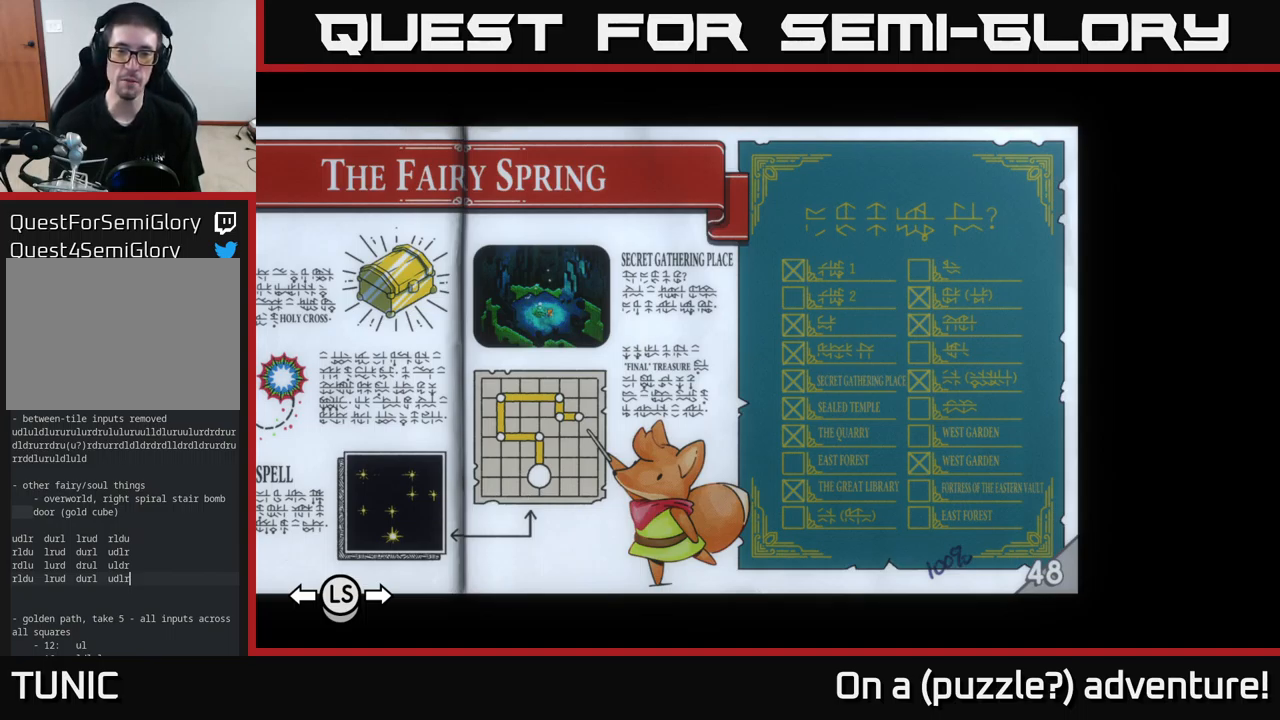
{"buttons": [], "left_stick": "center", "right_stick": "center", "events": []}
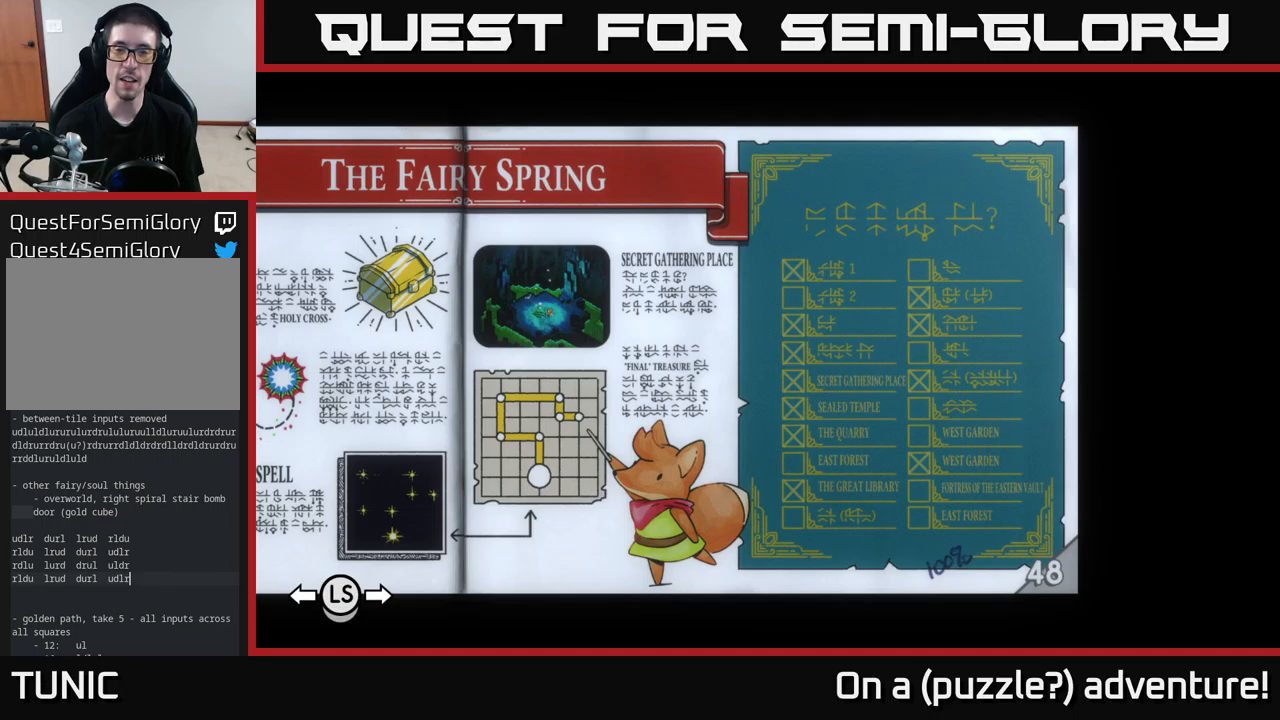
{"buttons": [], "left_stick": "center", "right_stick": "center", "events": []}
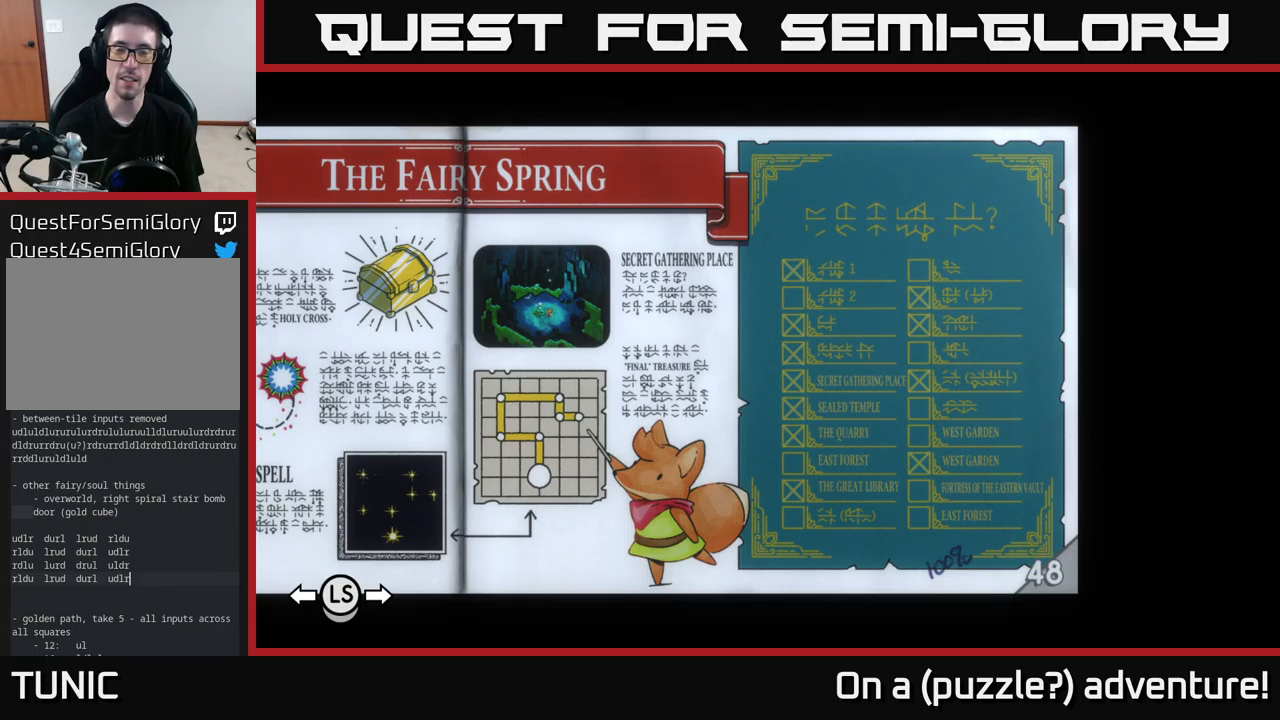
{"buttons": [], "left_stick": "center", "right_stick": "center", "events": []}
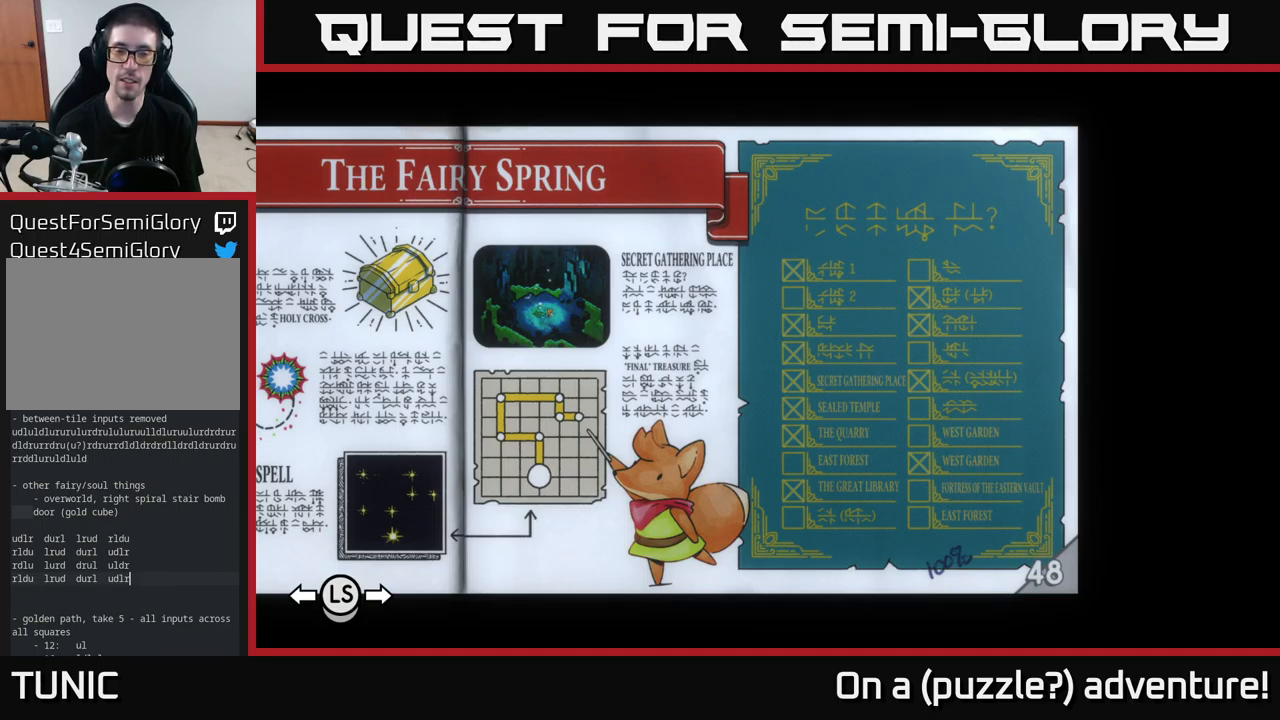
{"buttons": [], "left_stick": "center", "right_stick": "center", "events": []}
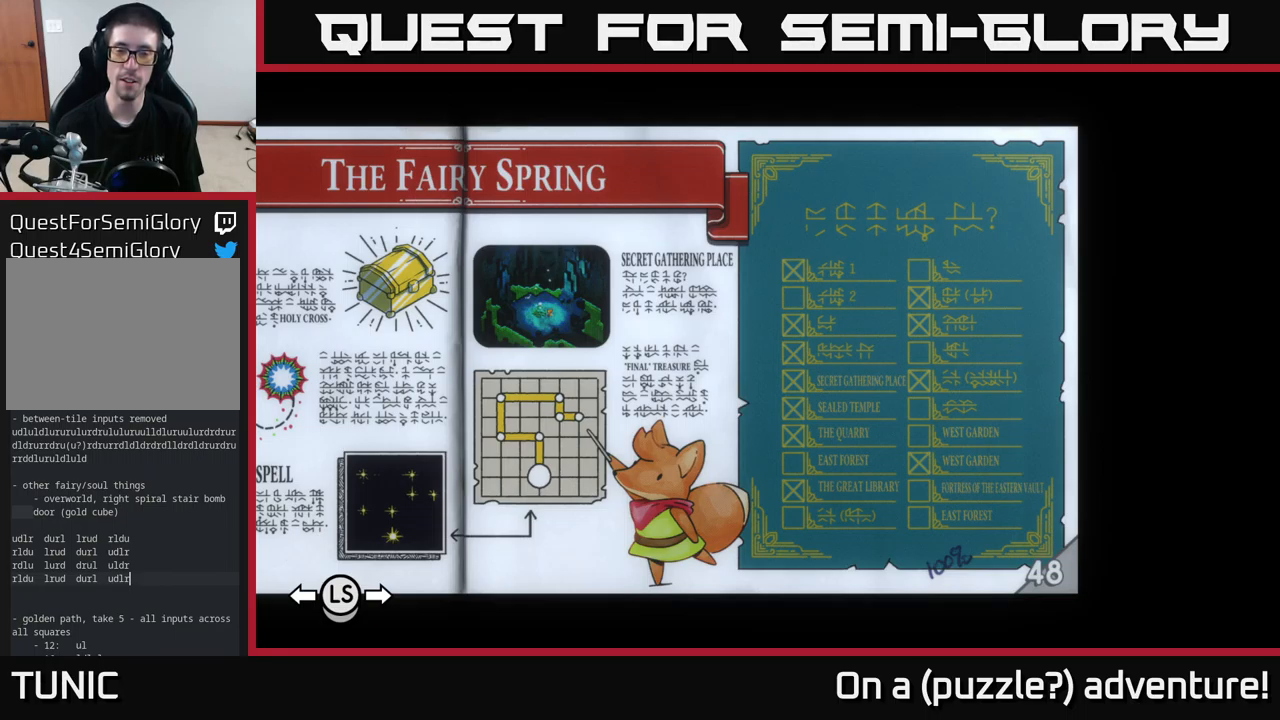
{"buttons": [], "left_stick": "center", "right_stick": "center", "events": [[216, "left_stick", "down"], [366, "left_stick", "center"]]}